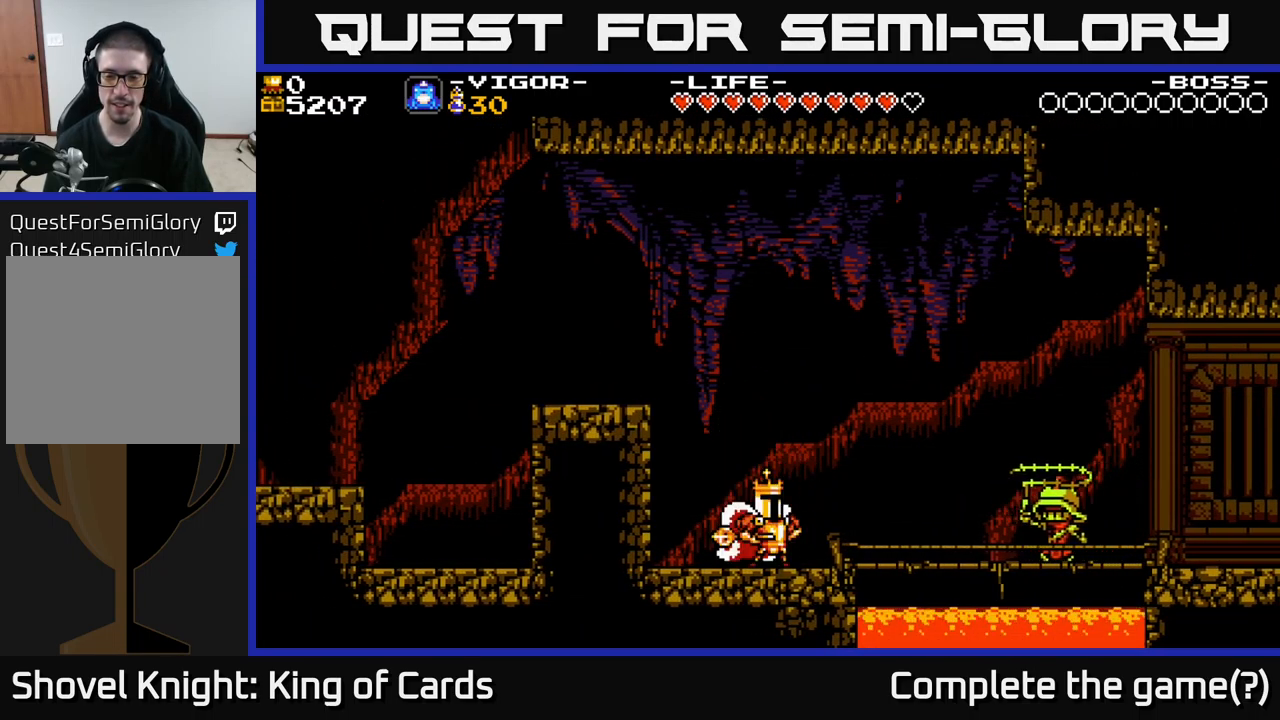
Gameplay with a controller (Xbox layout); each line is a JSON object with the inputs held at the frame after it. "events" lists button and stick changes between this image and that frame as [ms after this image, input, new state], when the widget could be followed in between. Not read: left_stick.
{"buttons": ["DPAD_RIGHT"], "right_stick": "center", "events": [[33, "DPAD_RIGHT", "down"]]}
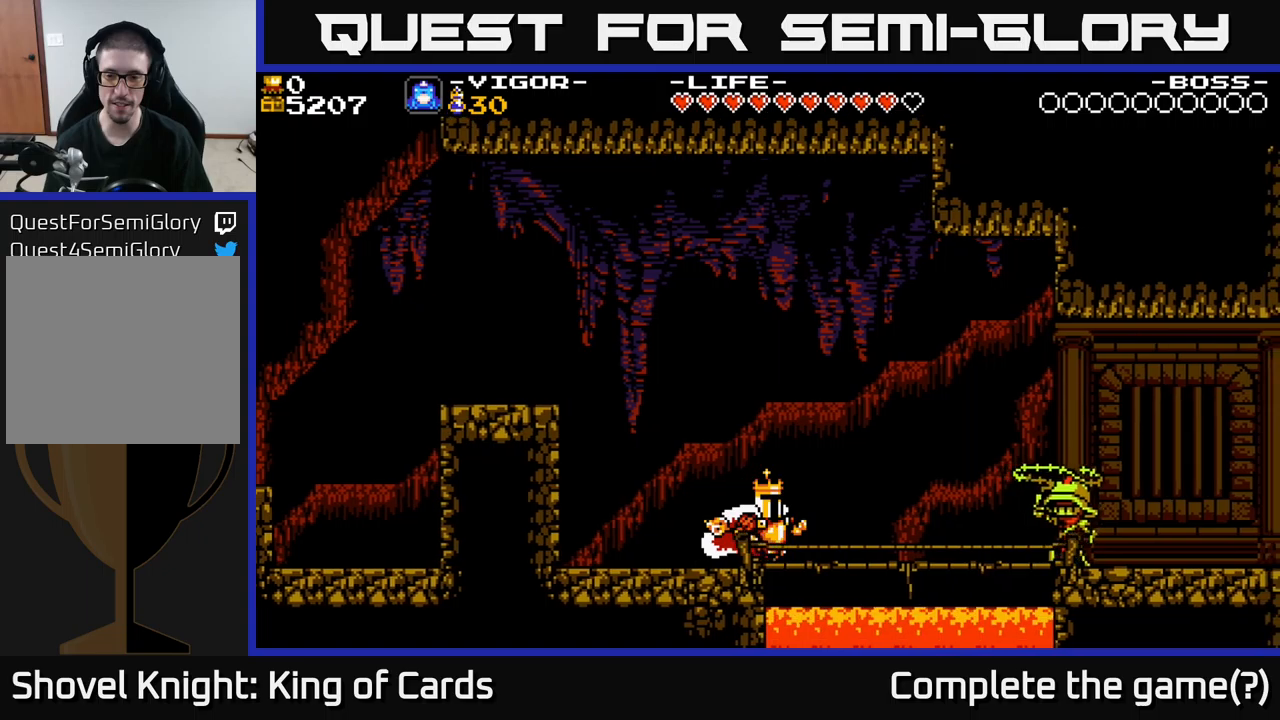
{"buttons": ["DPAD_RIGHT"], "right_stick": "center", "events": []}
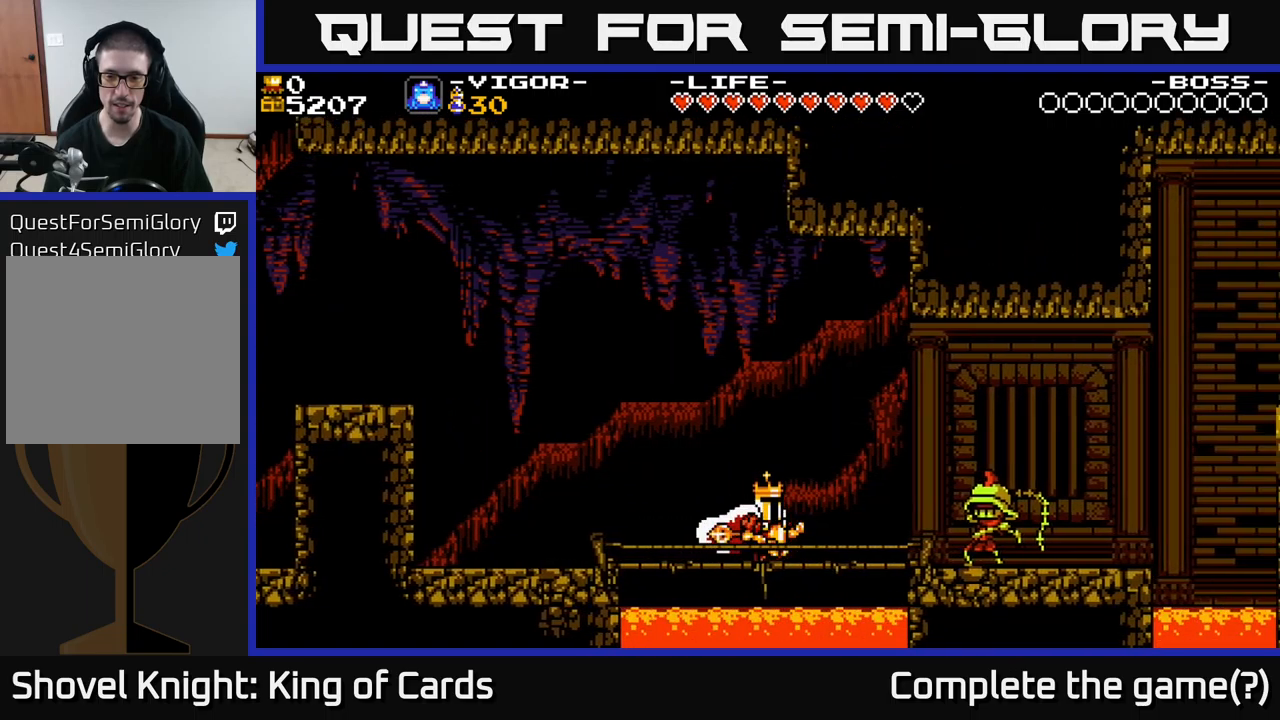
{"buttons": [], "right_stick": "center", "events": [[167, "X", "down"], [300, "X", "up"], [383, "DPAD_RIGHT", "up"]]}
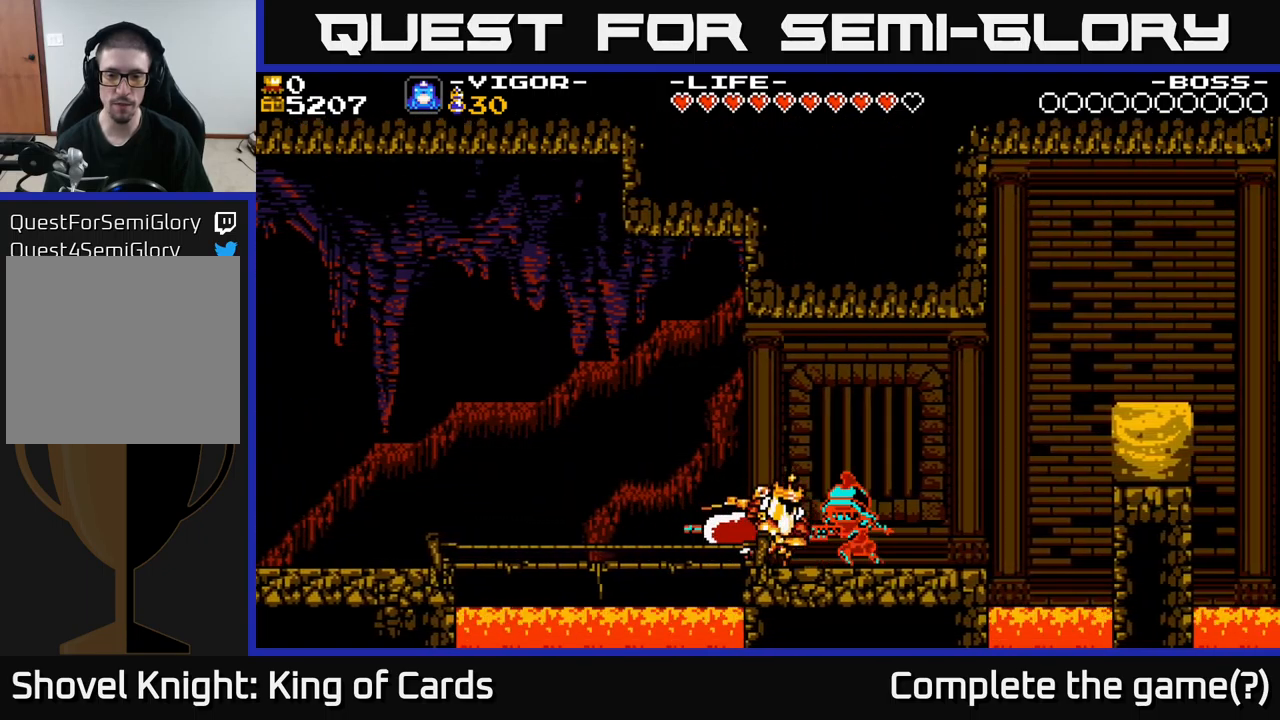
{"buttons": ["DPAD_RIGHT"], "right_stick": "center", "events": [[317, "DPAD_RIGHT", "down"]]}
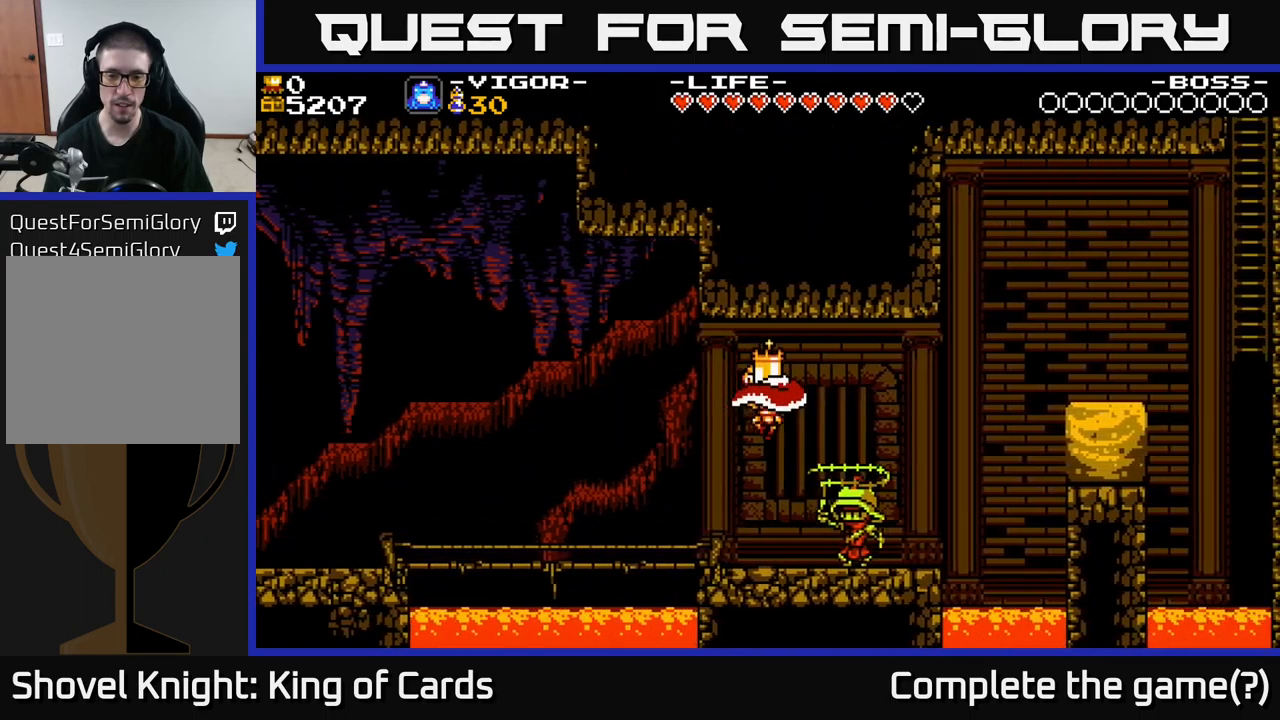
{"buttons": ["X"], "right_stick": "center", "events": [[250, "DPAD_RIGHT", "up"], [400, "X", "down"]]}
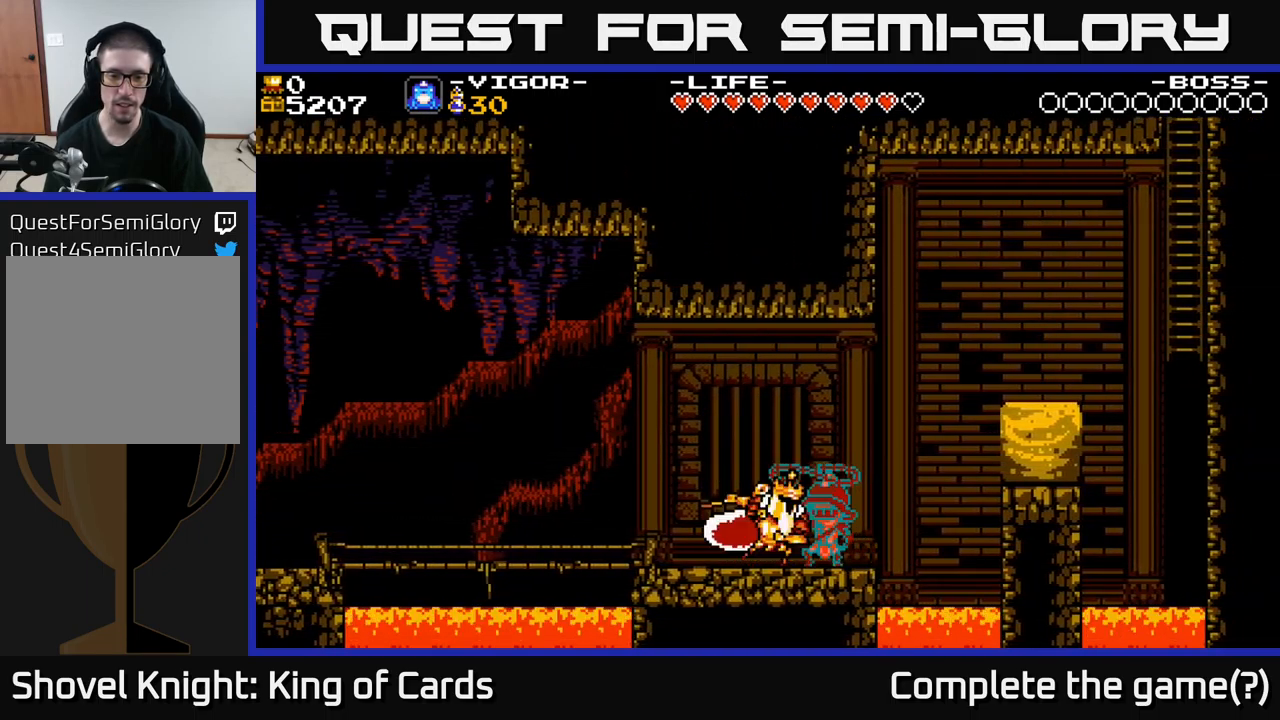
{"buttons": [], "right_stick": "center", "events": [[17, "X", "up"]]}
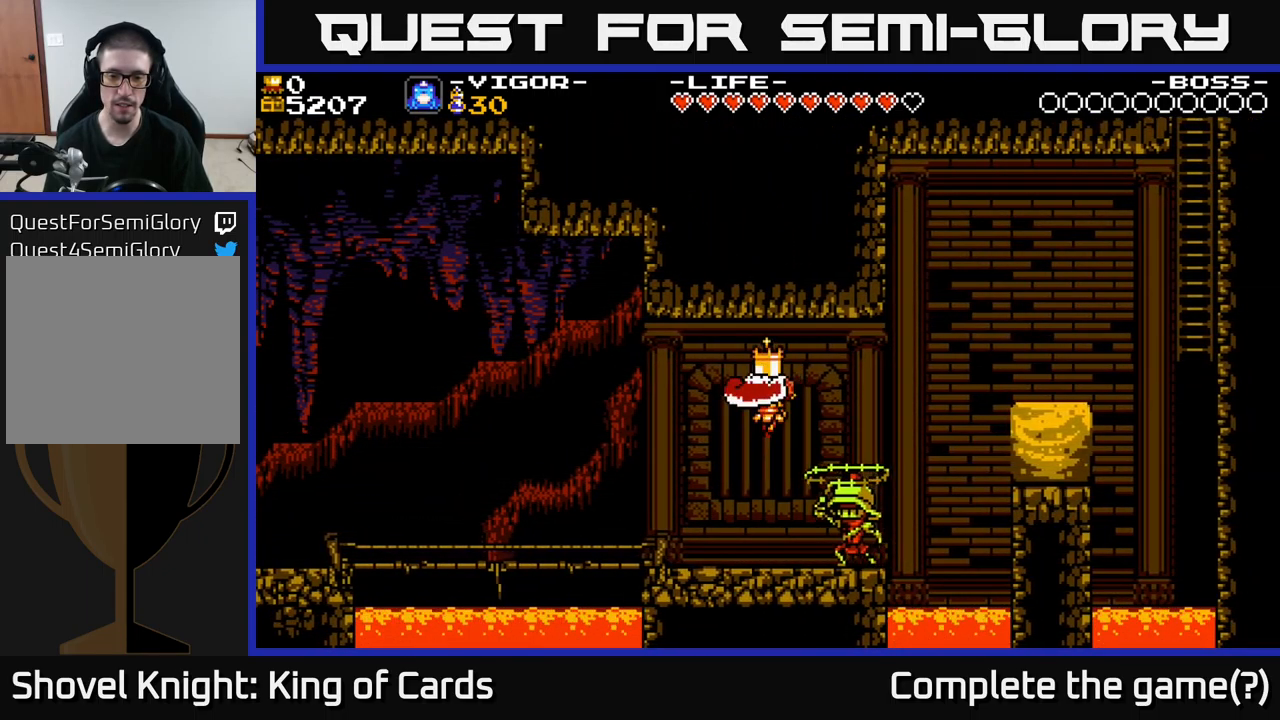
{"buttons": [], "right_stick": "center", "events": [[67, "DPAD_LEFT", "down"], [367, "DPAD_LEFT", "up"], [383, "DPAD_RIGHT", "down"], [417, "X", "down"], [450, "DPAD_RIGHT", "up"], [483, "X", "up"]]}
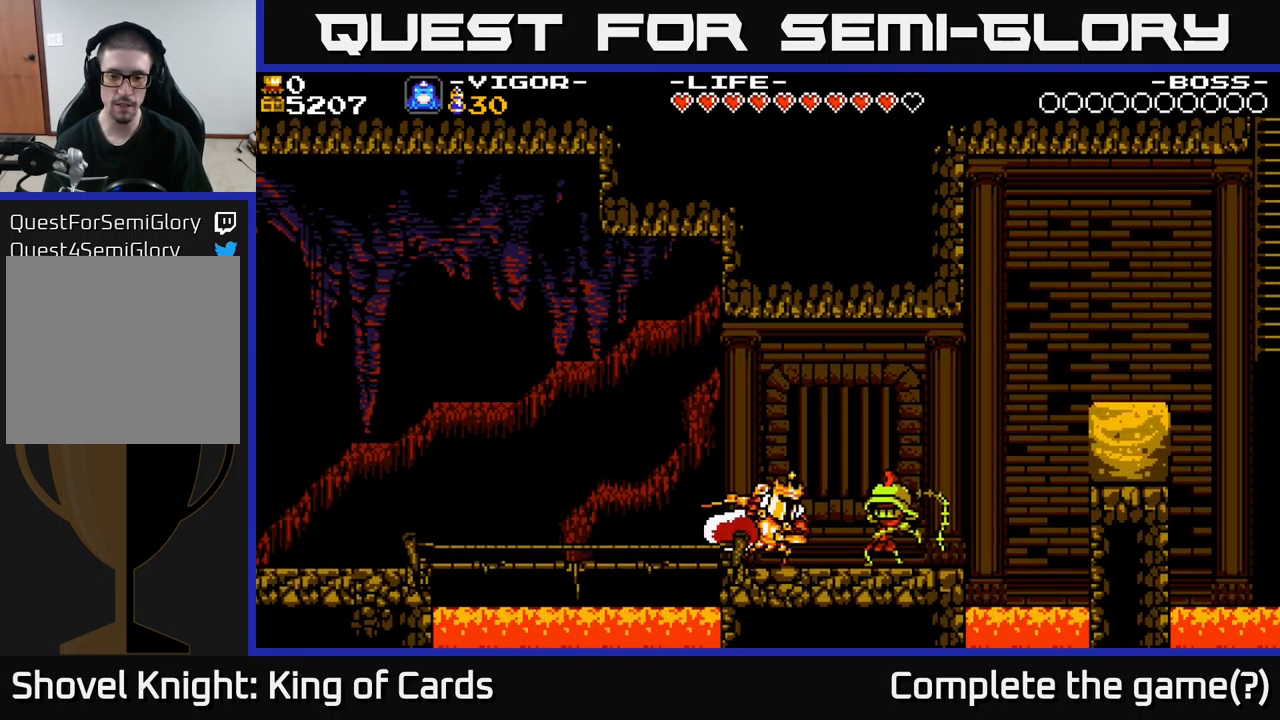
{"buttons": [], "right_stick": "center", "events": [[417, "DPAD_LEFT", "down"], [500, "DPAD_LEFT", "up"]]}
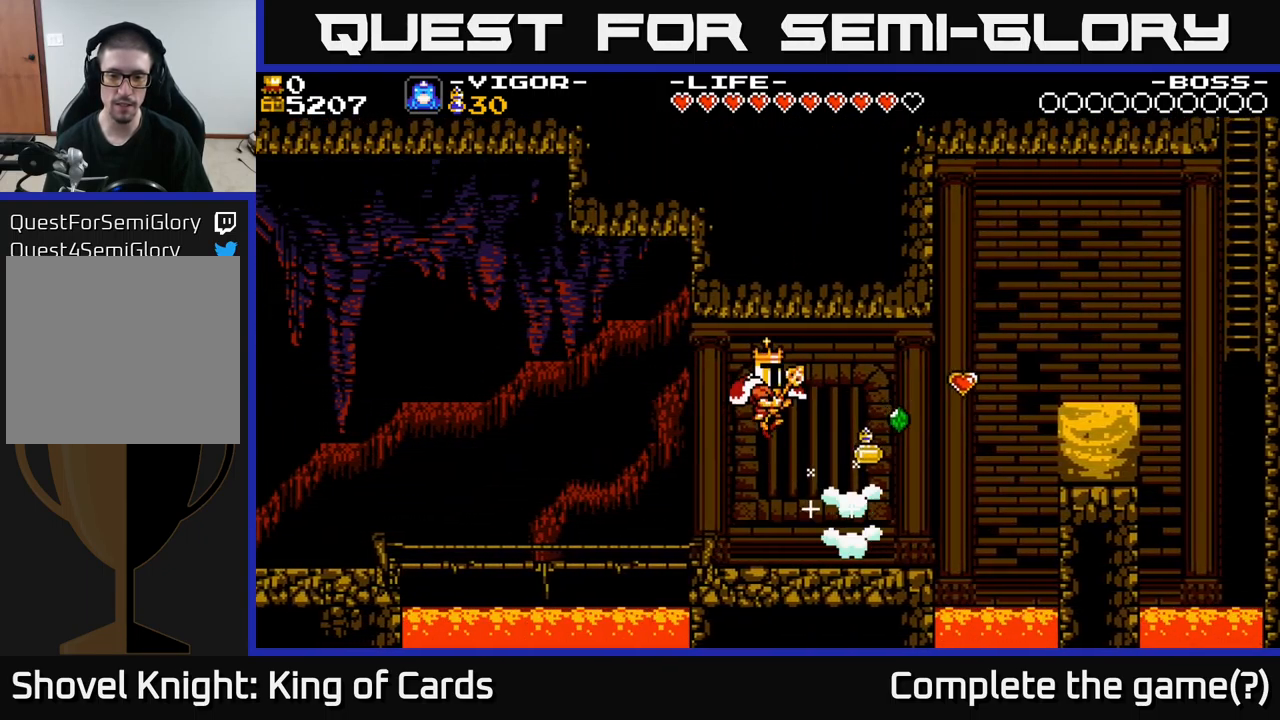
{"buttons": ["DPAD_RIGHT"], "right_stick": "center", "events": [[50, "DPAD_RIGHT", "down"], [300, "DPAD_RIGHT", "up"], [500, "DPAD_RIGHT", "down"]]}
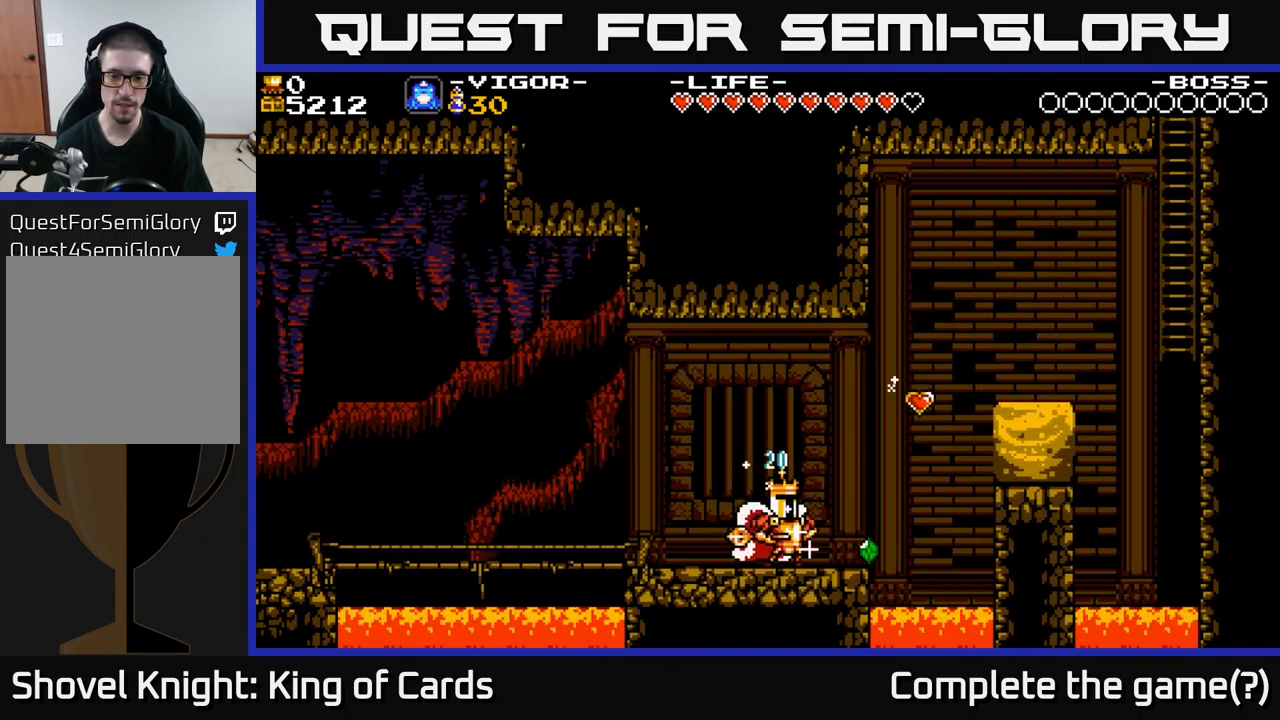
{"buttons": ["A", "DPAD_RIGHT"], "right_stick": "center", "events": [[367, "A", "down"]]}
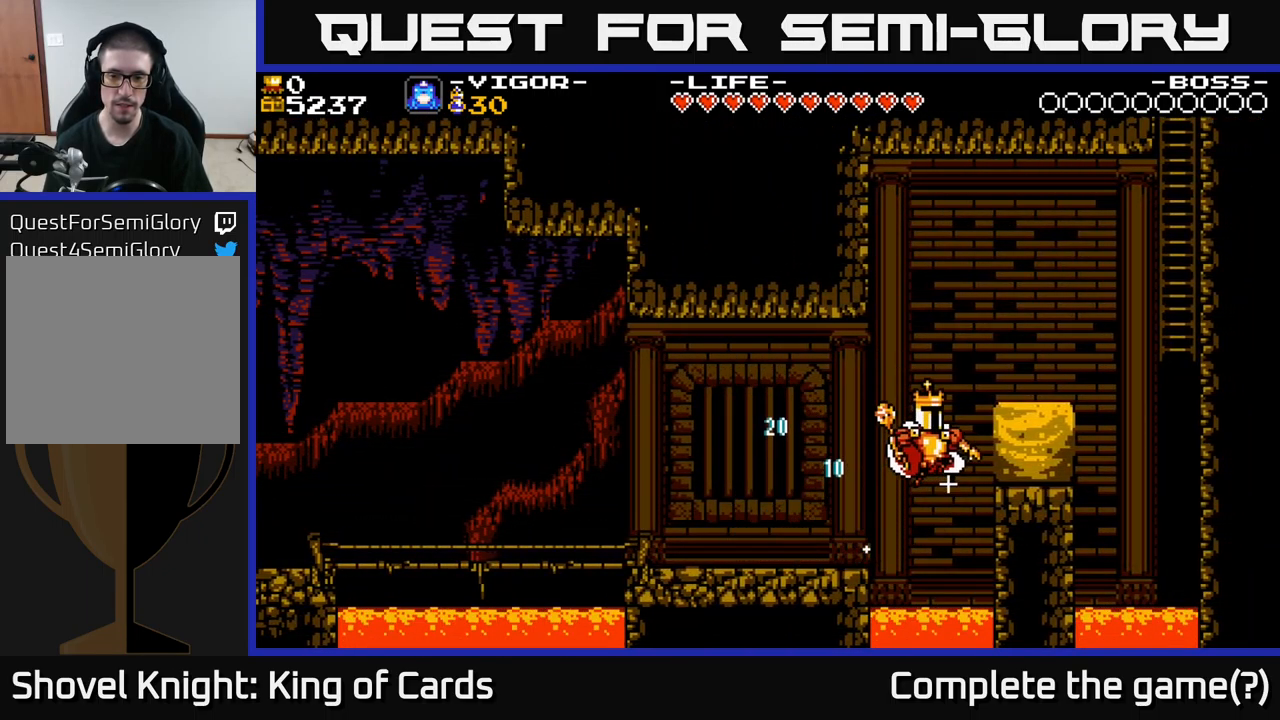
{"buttons": [], "right_stick": "center", "events": [[17, "X", "down"], [400, "X", "up"], [417, "A", "up"], [500, "DPAD_RIGHT", "up"]]}
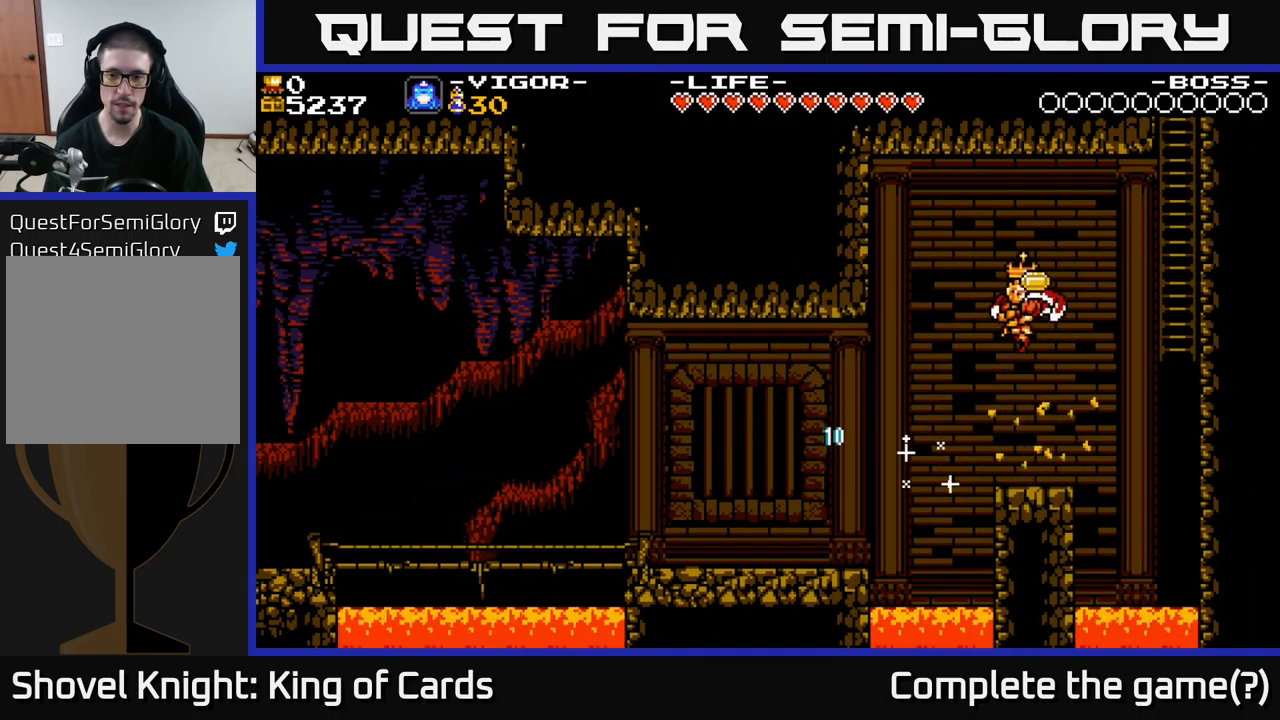
{"buttons": [], "right_stick": "center", "events": []}
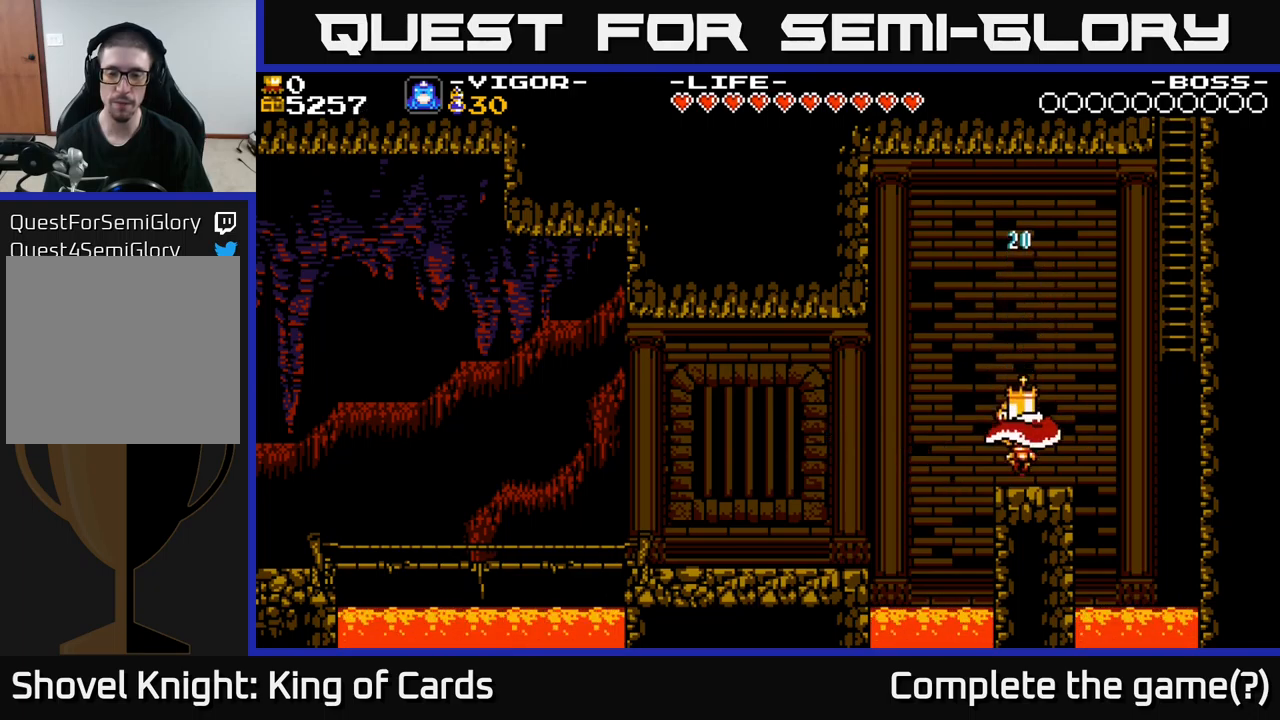
{"buttons": ["A", "DPAD_UP", "DPAD_RIGHT"], "right_stick": "center", "events": [[17, "DPAD_RIGHT", "down"], [167, "A", "down"], [484, "DPAD_UP", "down"]]}
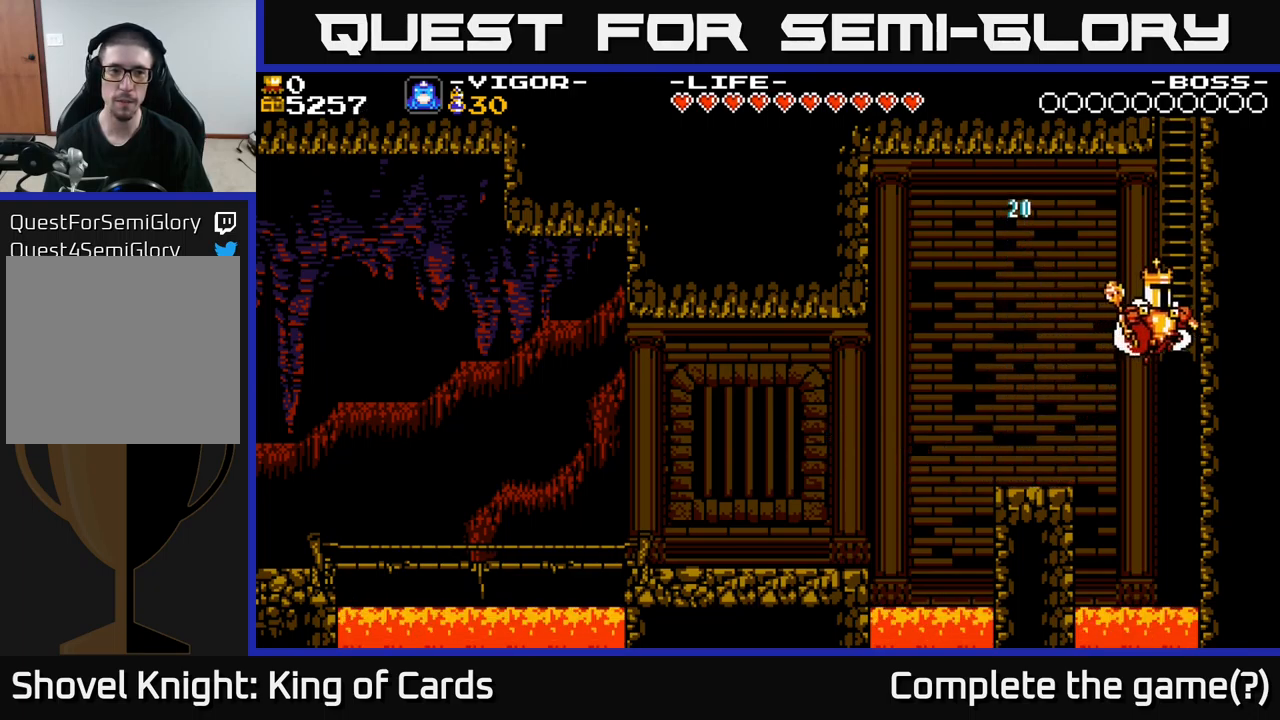
{"buttons": ["DPAD_UP"], "right_stick": "center", "events": [[167, "DPAD_RIGHT", "up"], [300, "A", "up"]]}
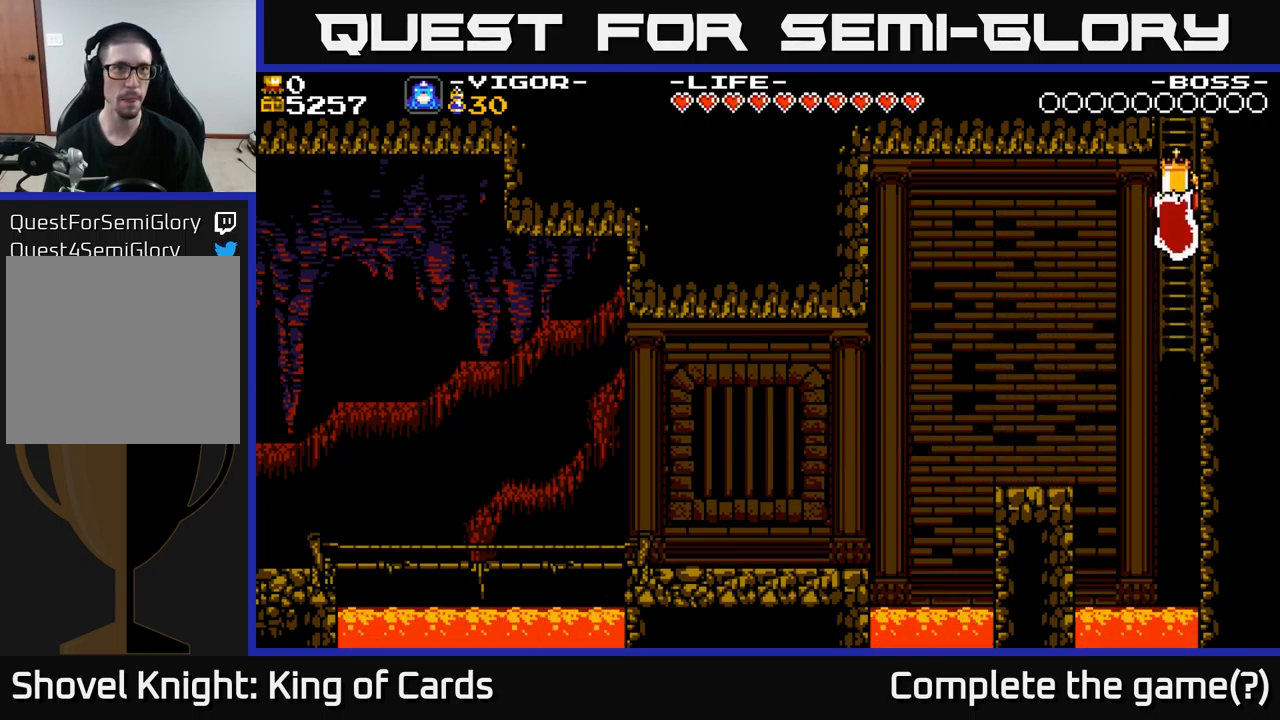
{"buttons": ["DPAD_UP"], "right_stick": "center", "events": []}
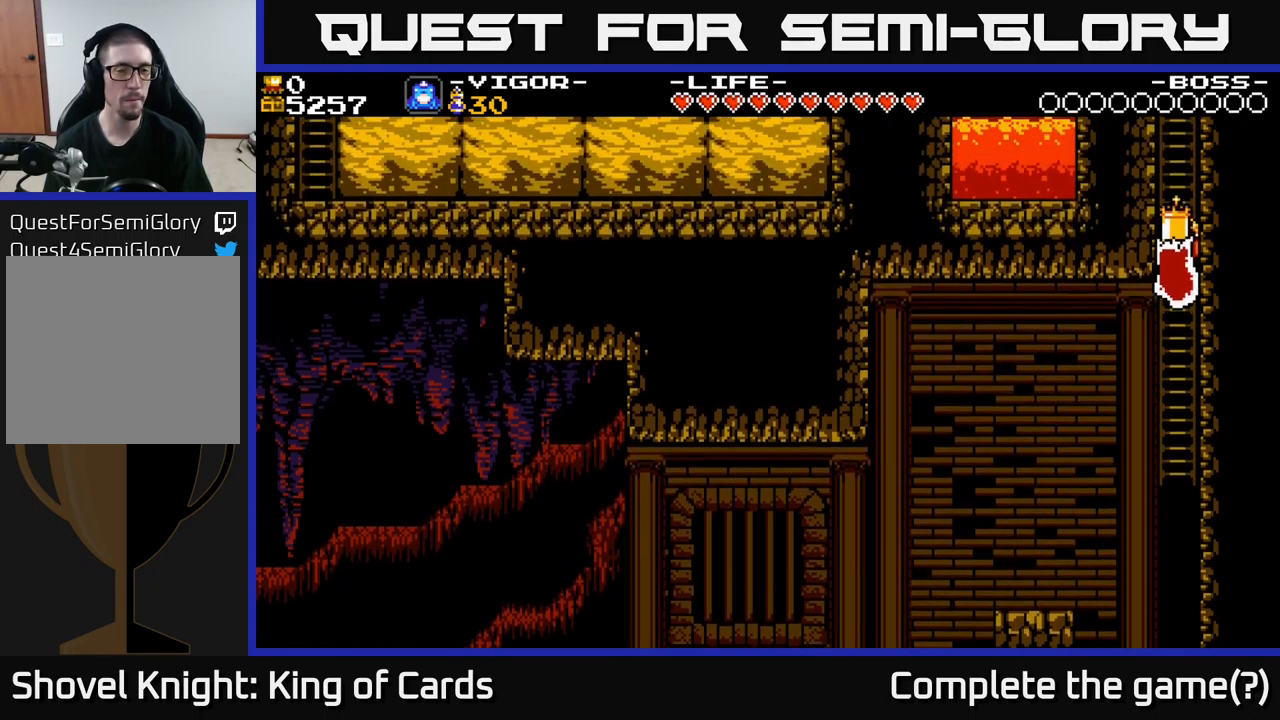
{"buttons": ["DPAD_UP"], "right_stick": "center", "events": [[67, "DPAD_UP", "up"], [200, "DPAD_UP", "down"]]}
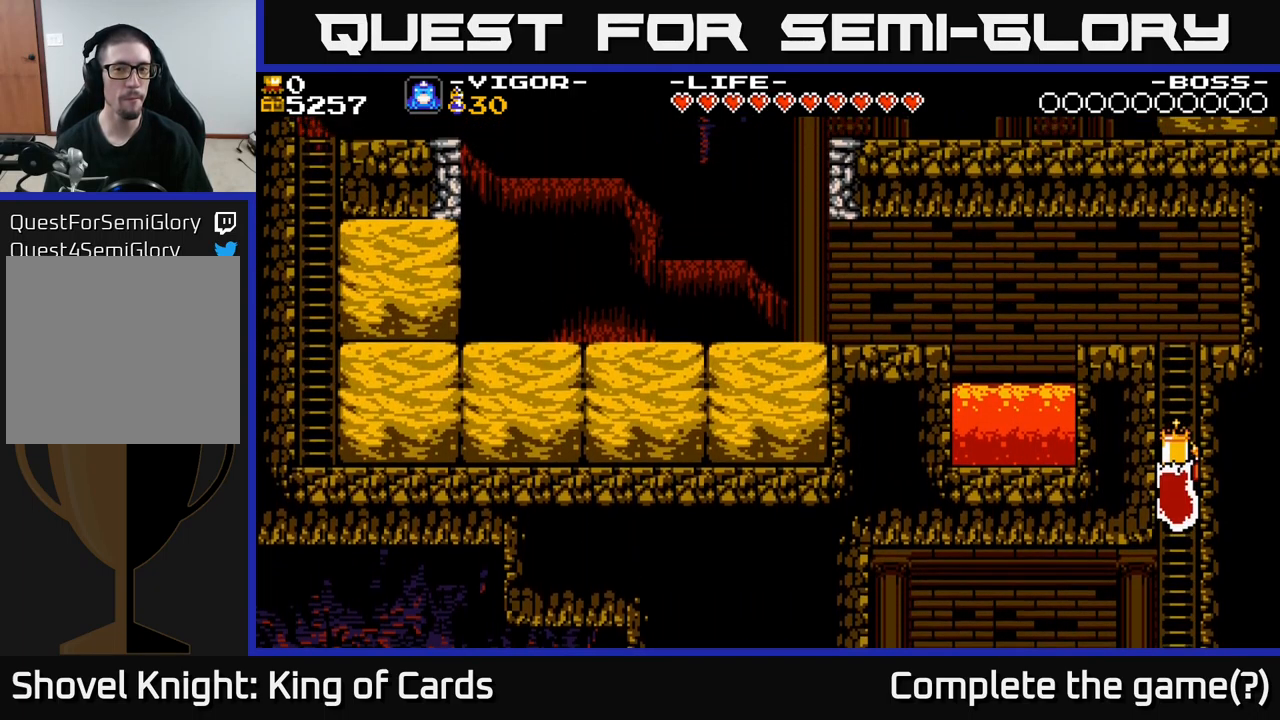
{"buttons": ["DPAD_UP"], "right_stick": "center", "events": []}
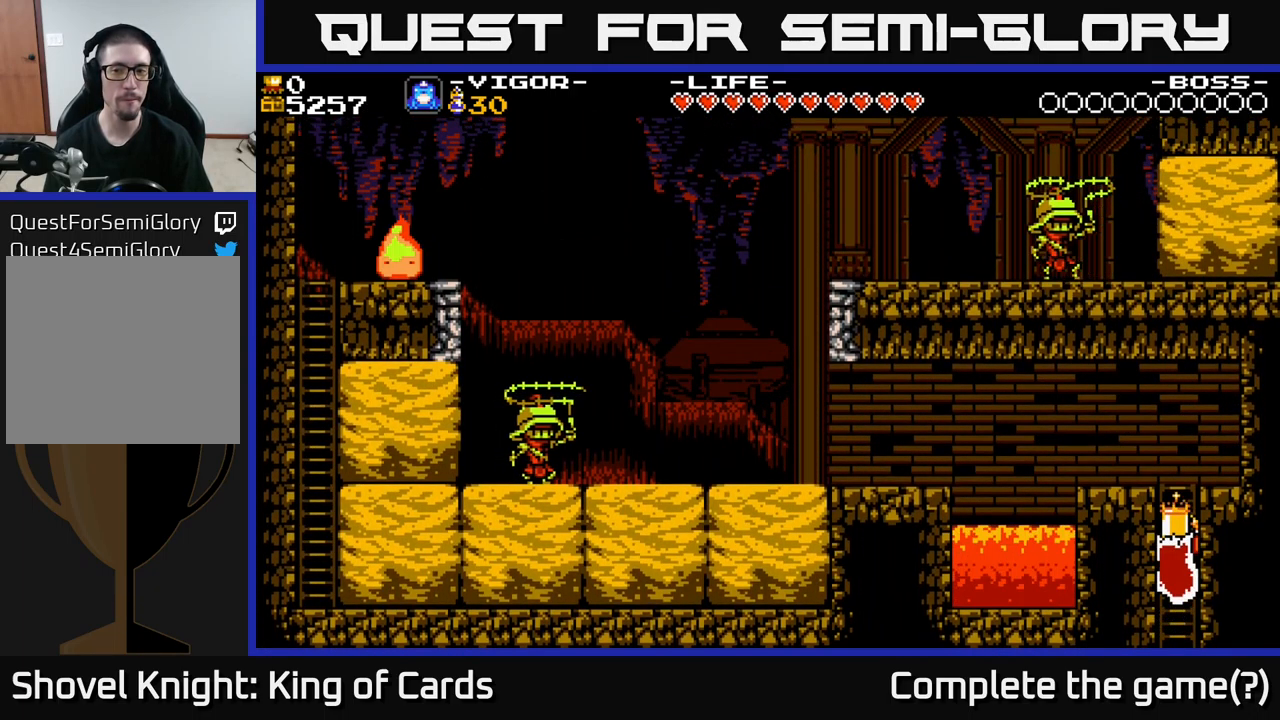
{"buttons": ["DPAD_UP"], "right_stick": "center", "events": []}
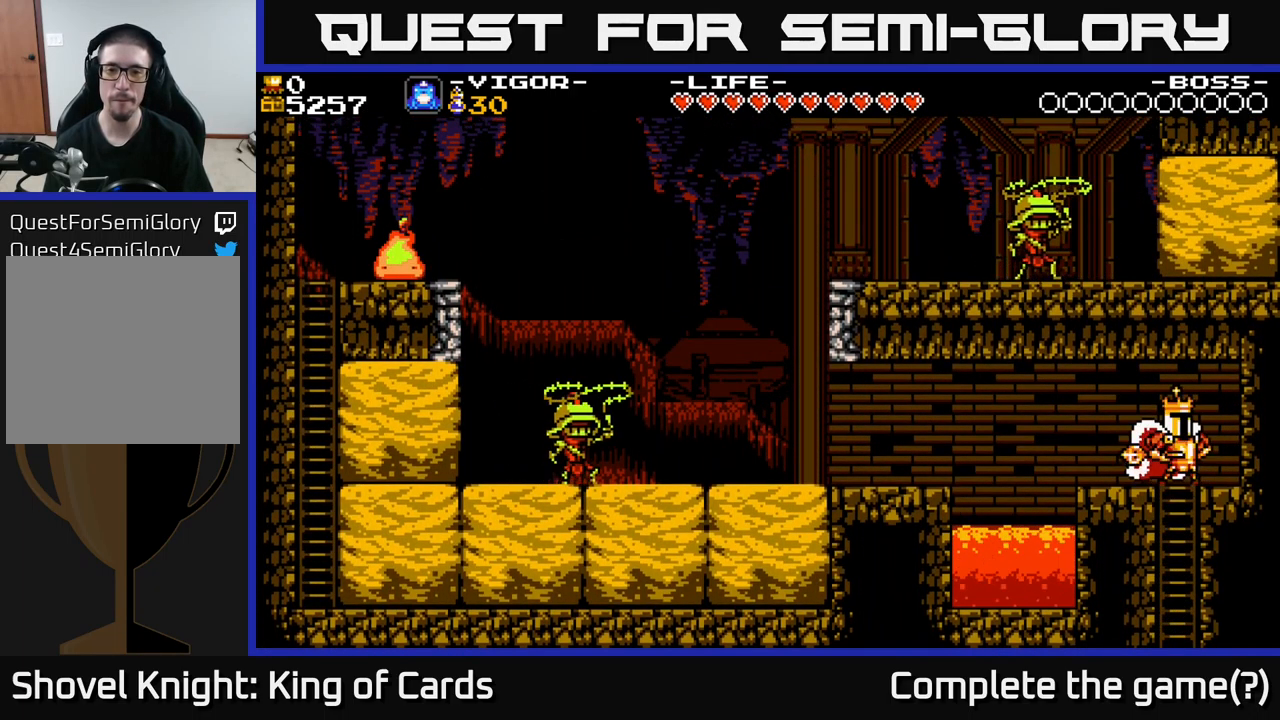
{"buttons": ["A", "DPAD_LEFT"], "right_stick": "center", "events": [[34, "DPAD_LEFT", "down"], [117, "DPAD_UP", "up"], [500, "A", "down"]]}
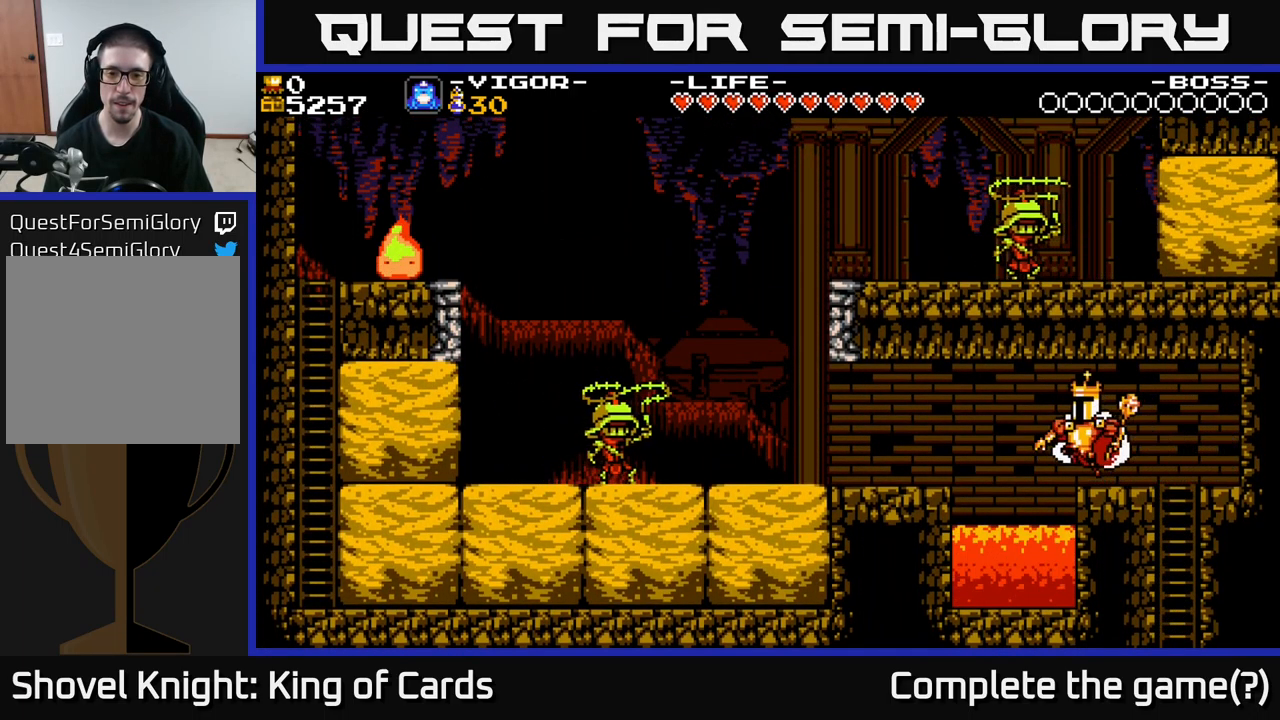
{"buttons": ["DPAD_LEFT"], "right_stick": "center", "events": [[234, "X", "down"], [417, "X", "up"], [434, "A", "up"]]}
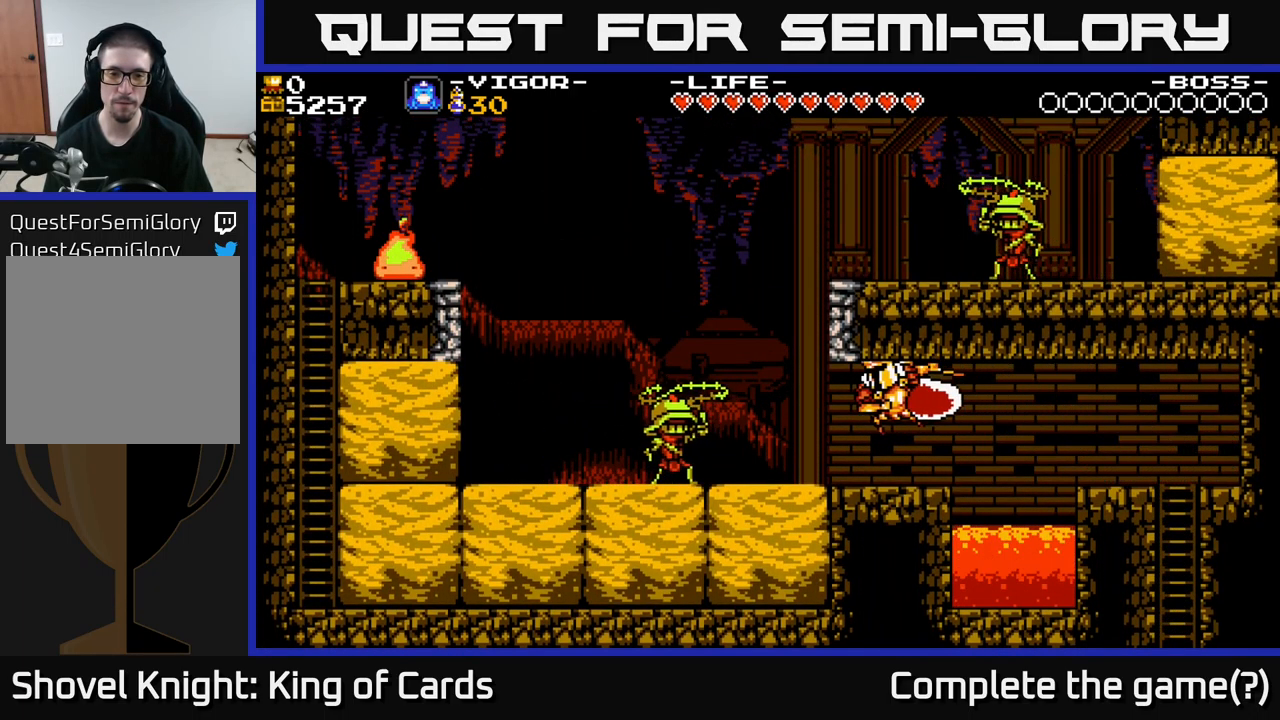
{"buttons": ["X", "DPAD_LEFT"], "right_stick": "center", "events": [[500, "X", "down"]]}
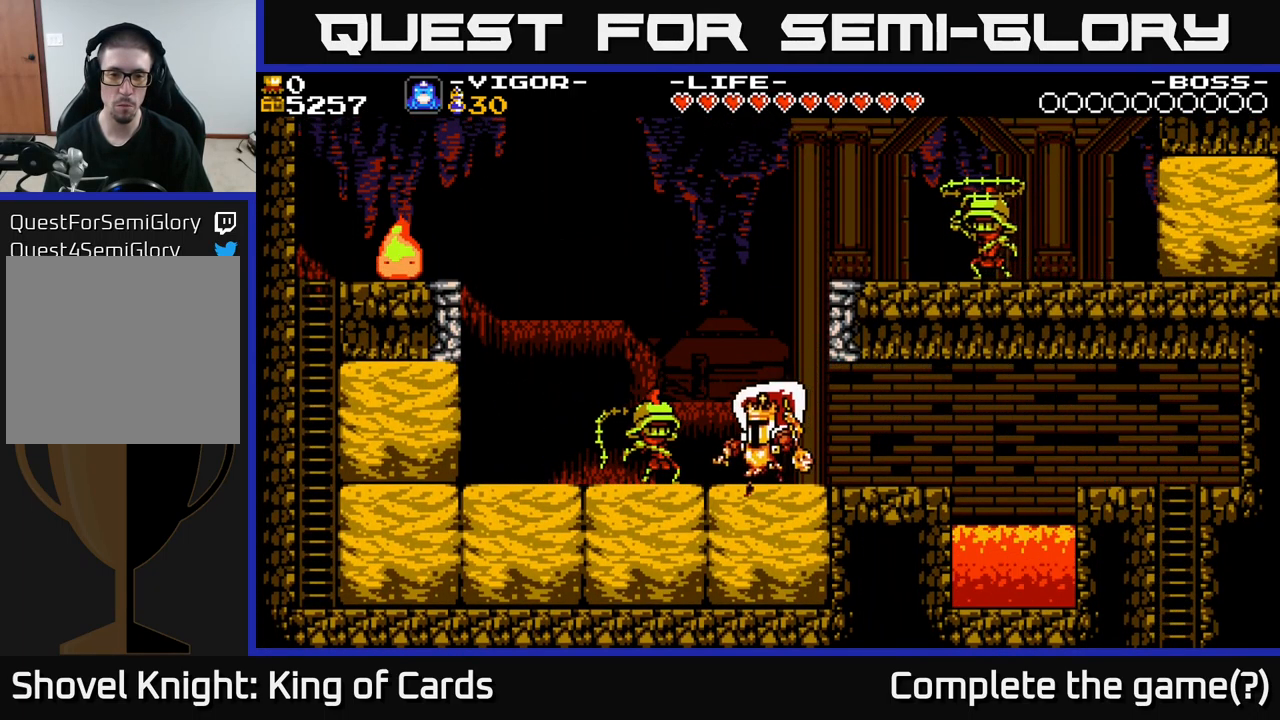
{"buttons": ["DPAD_LEFT"], "right_stick": "center", "events": [[84, "X", "up"], [151, "DPAD_LEFT", "up"], [384, "DPAD_LEFT", "down"]]}
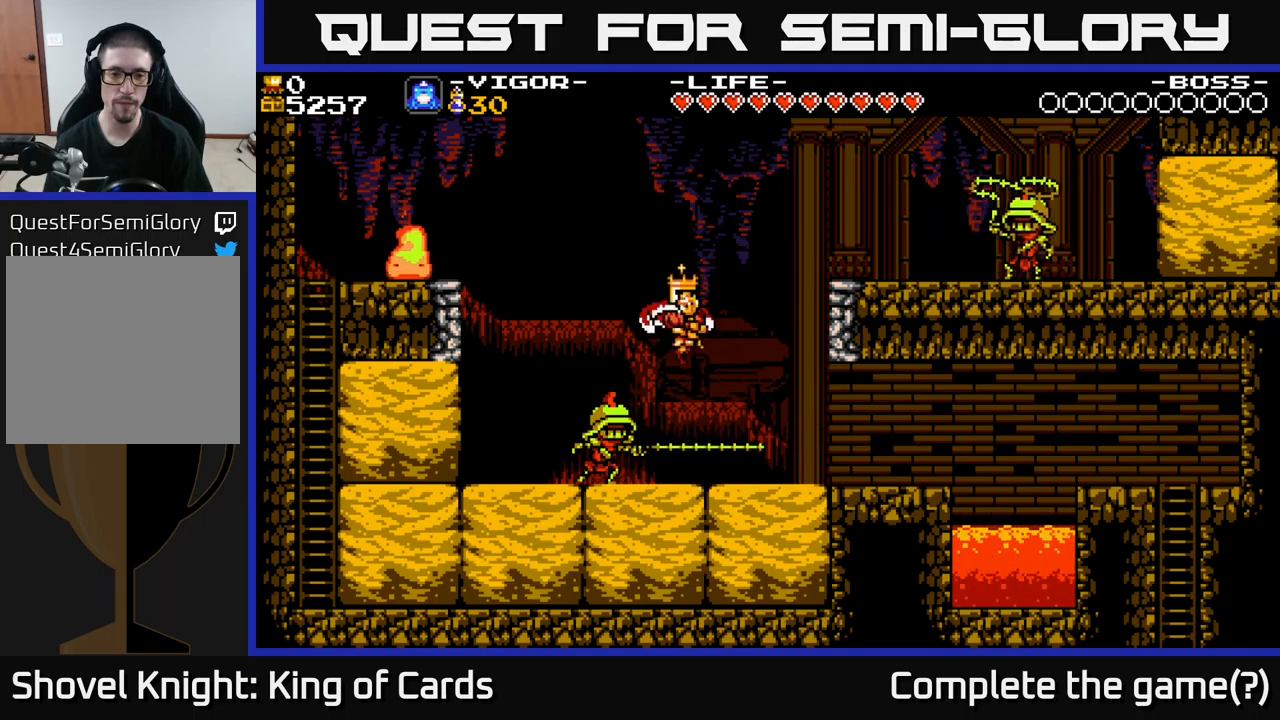
{"buttons": [], "right_stick": "center", "events": [[233, "DPAD_LEFT", "up"]]}
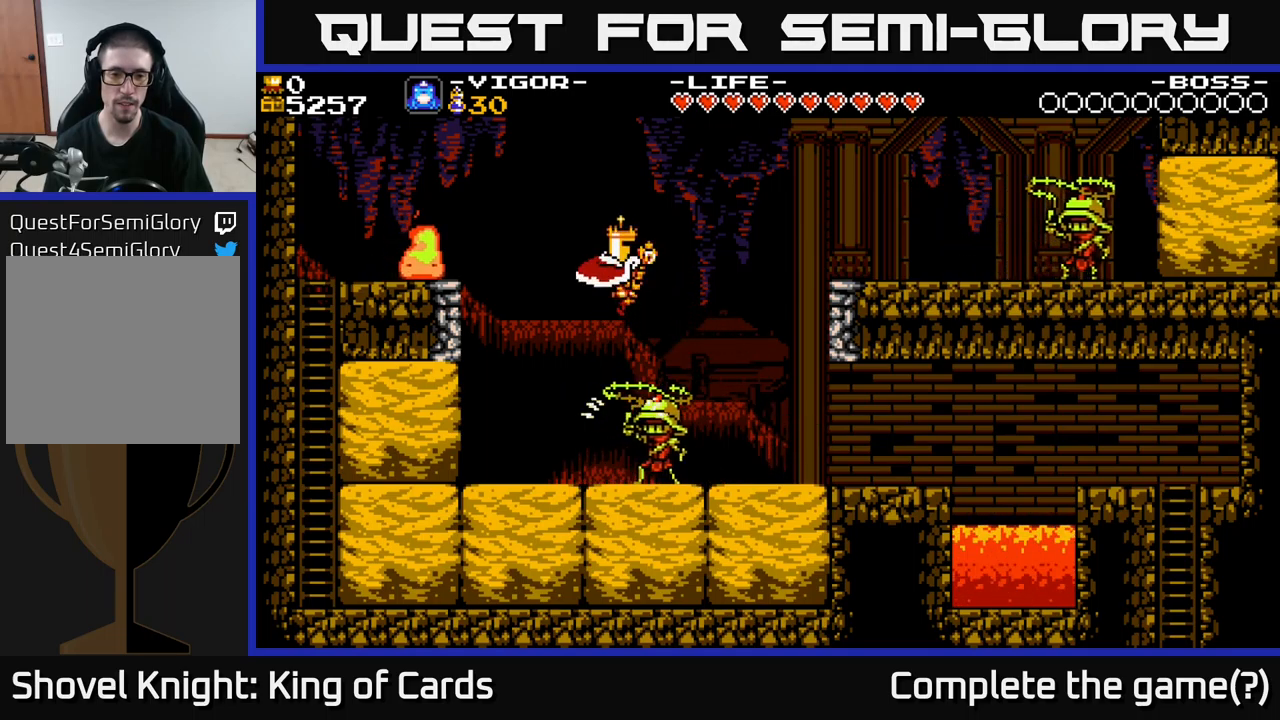
{"buttons": ["DPAD_LEFT"], "right_stick": "center", "events": [[183, "DPAD_RIGHT", "down"], [317, "DPAD_RIGHT", "up"], [350, "DPAD_LEFT", "down"]]}
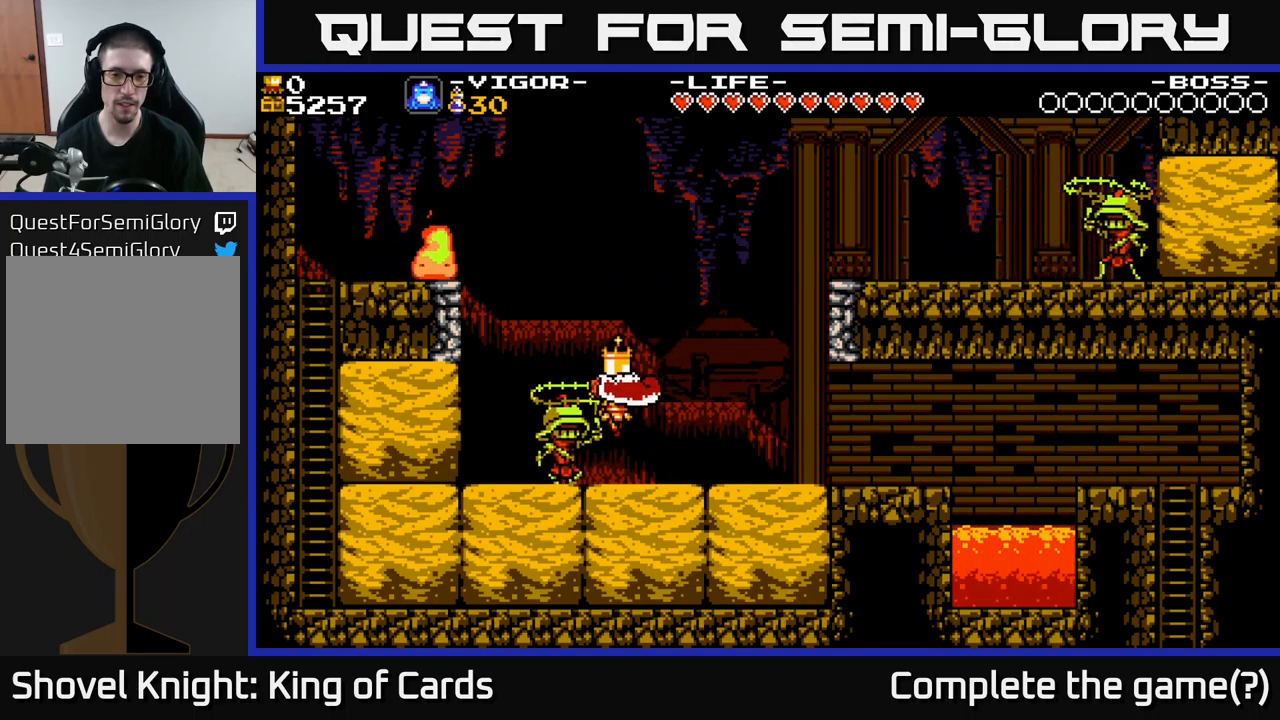
{"buttons": [], "right_stick": "center", "events": [[17, "DPAD_LEFT", "up"], [133, "DPAD_RIGHT", "down"], [467, "DPAD_RIGHT", "up"]]}
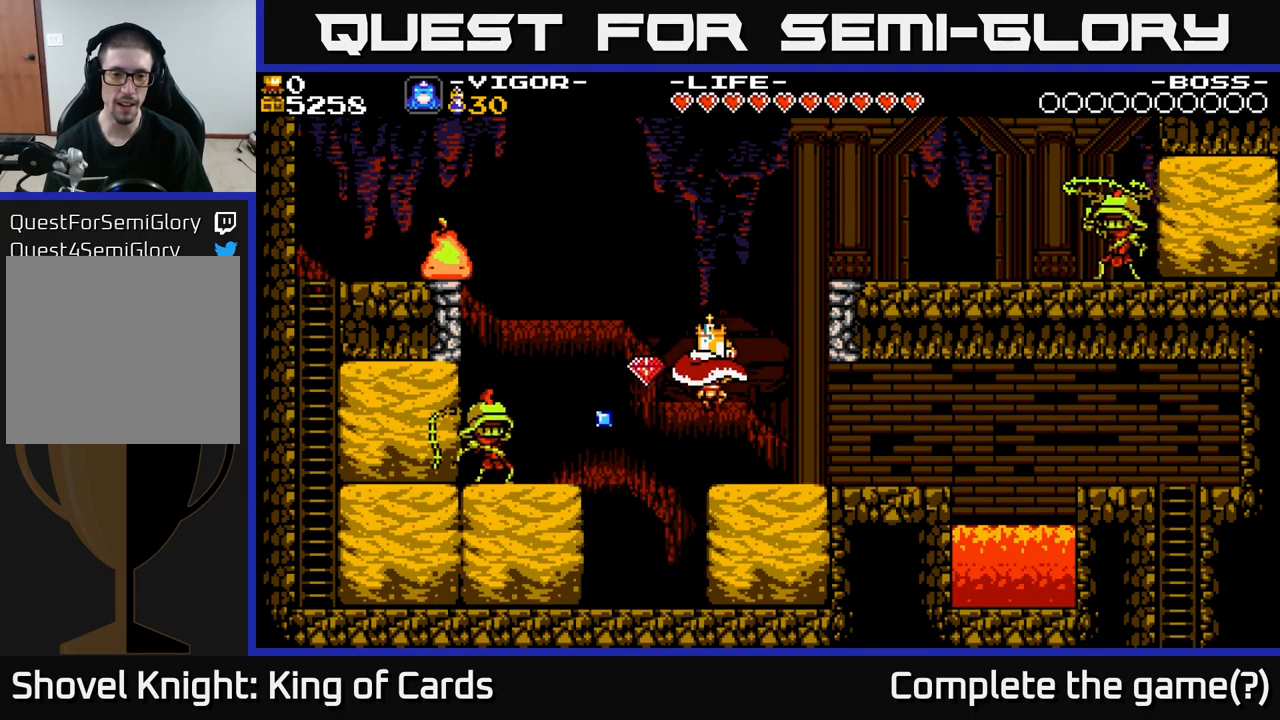
{"buttons": ["DPAD_LEFT"], "right_stick": "center", "events": [[67, "DPAD_LEFT", "down"], [133, "X", "down"], [250, "X", "up"]]}
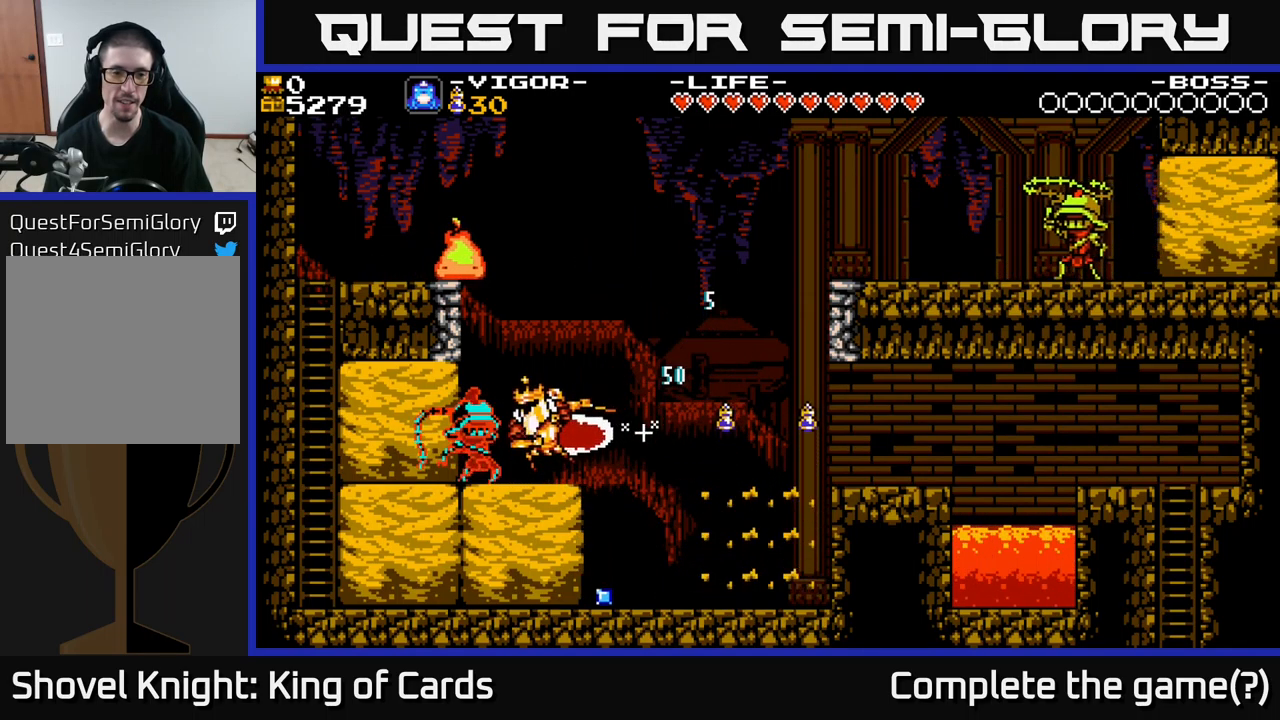
{"buttons": ["DPAD_RIGHT"], "right_stick": "center", "events": [[33, "DPAD_LEFT", "up"], [67, "DPAD_RIGHT", "down"], [133, "X", "down"], [233, "A", "down"], [267, "X", "up"], [400, "A", "up"]]}
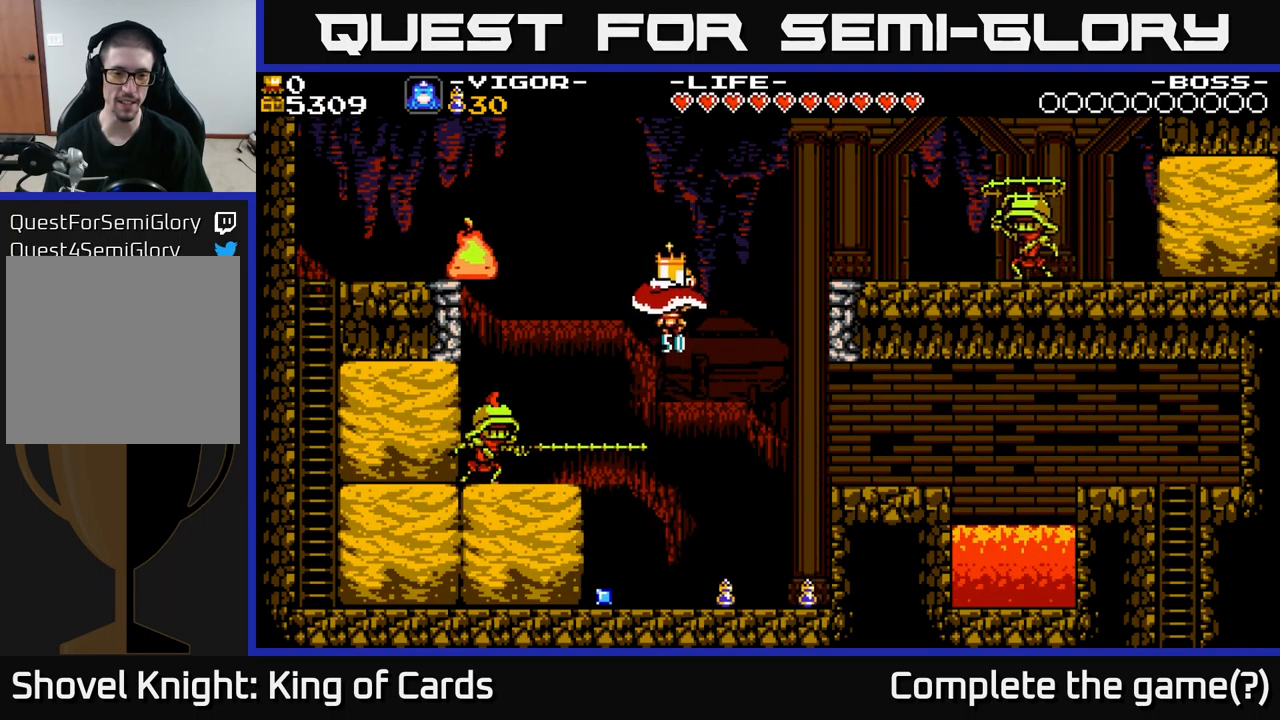
{"buttons": ["DPAD_LEFT"], "right_stick": "center", "events": [[50, "DPAD_RIGHT", "up"], [100, "DPAD_RIGHT", "down"], [433, "DPAD_RIGHT", "up"], [450, "DPAD_LEFT", "down"]]}
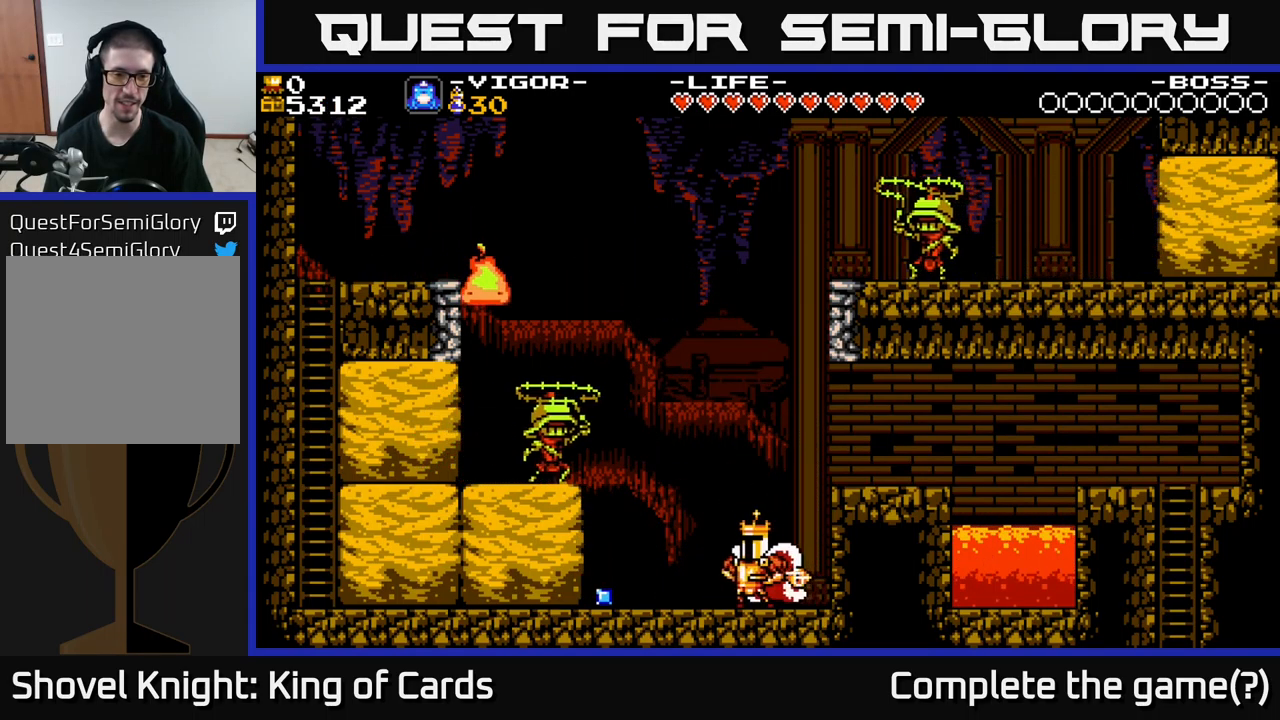
{"buttons": ["A"], "right_stick": "center", "events": [[83, "A", "down"], [300, "X", "down"], [467, "DPAD_LEFT", "up"], [467, "X", "up"]]}